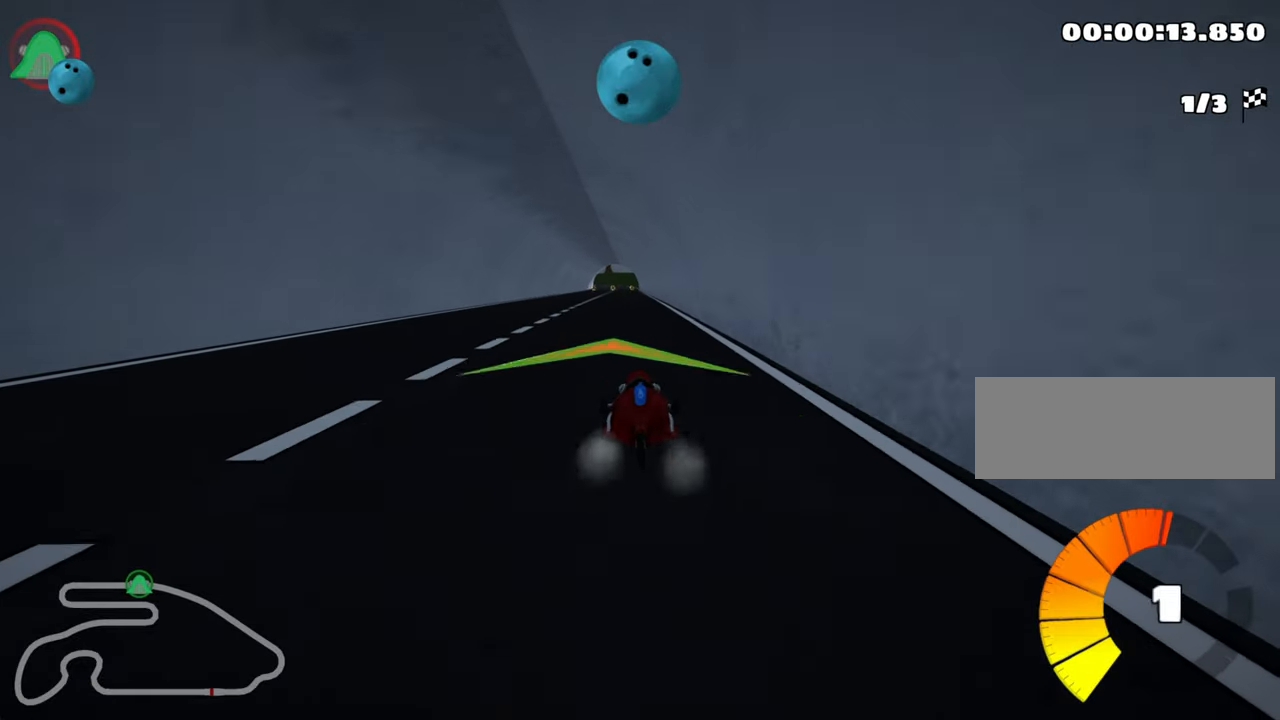
Gameplay with keyboard; each line is a JSON object with the keys held at the frame after it. "events" lists presses ("down") and releases ("up") of "down", "fire", "flag", "left", "look", "nitro", "right", "skid" and "up" between this image and that frame as [ms after this image, input, new state], when the widget could be followed in between. No other keys are recorded. Mouse input is not recorded. Key names are as the overlay labels them; some are game actions (e.g. jump) rather than physical keys.
{"keys": ["up"], "events": []}
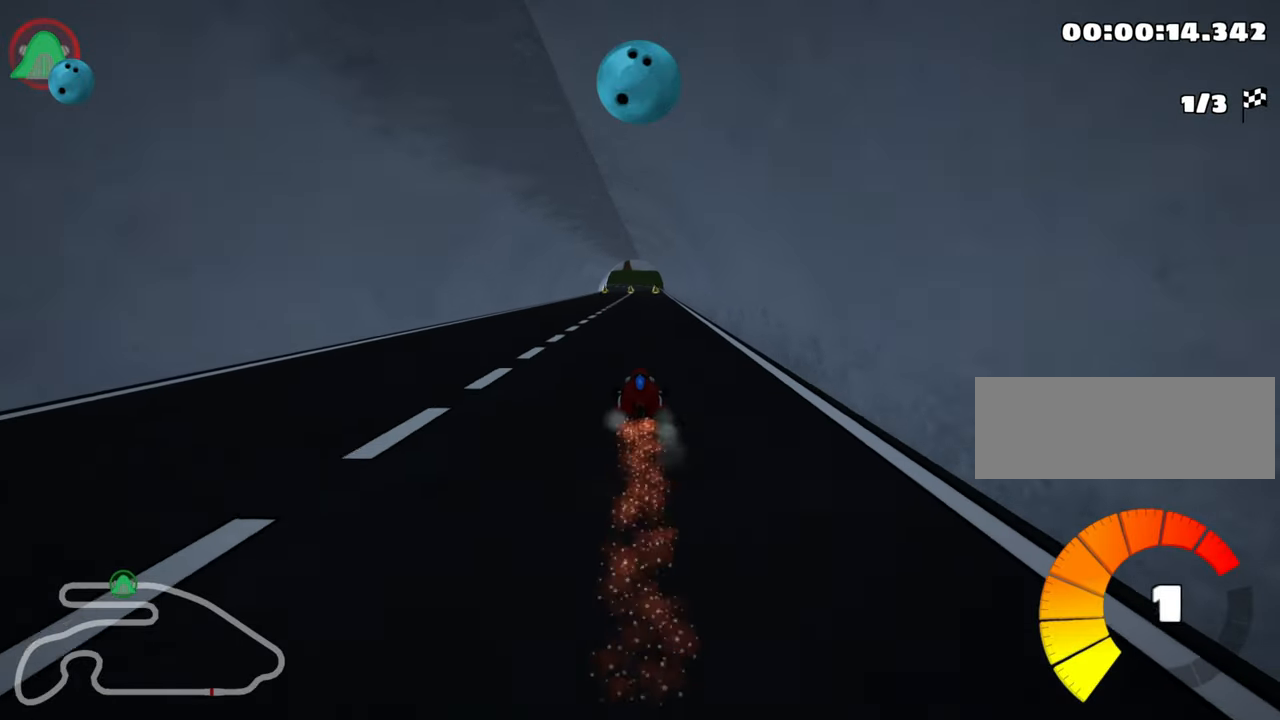
{"keys": [], "events": [[316, "up", "up"]]}
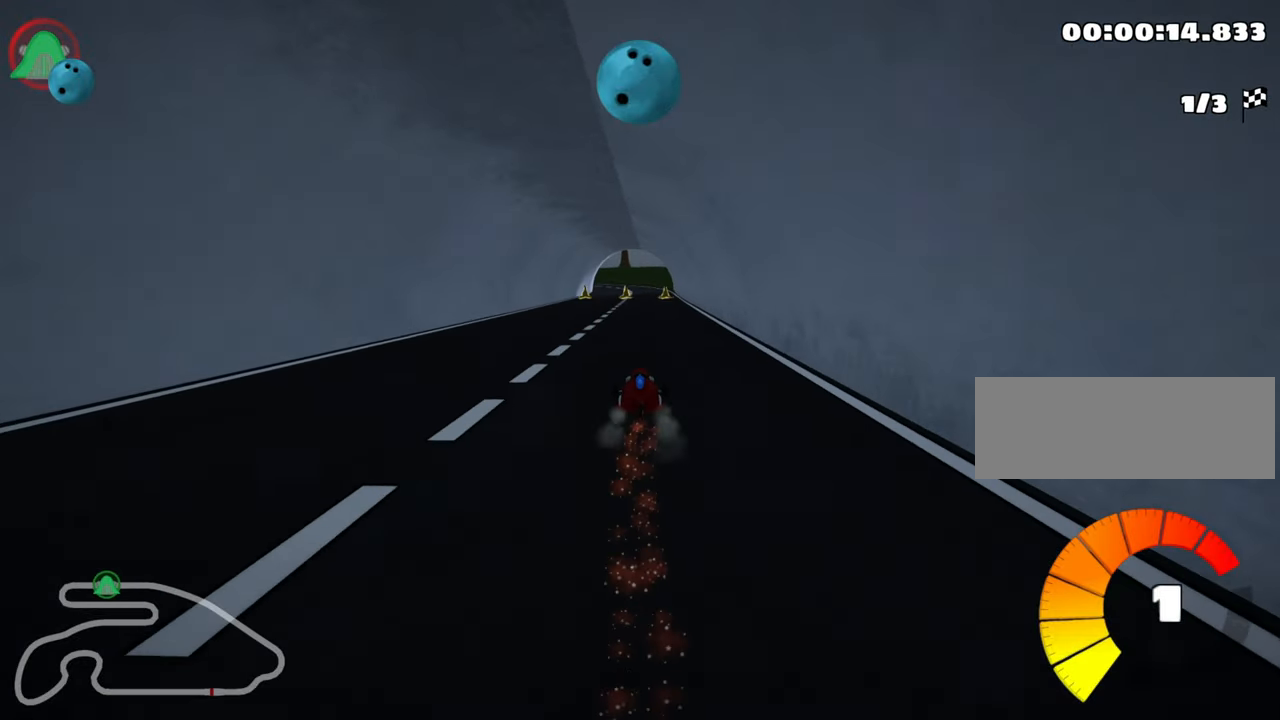
{"keys": ["right"], "events": [[450, "right", "down"]]}
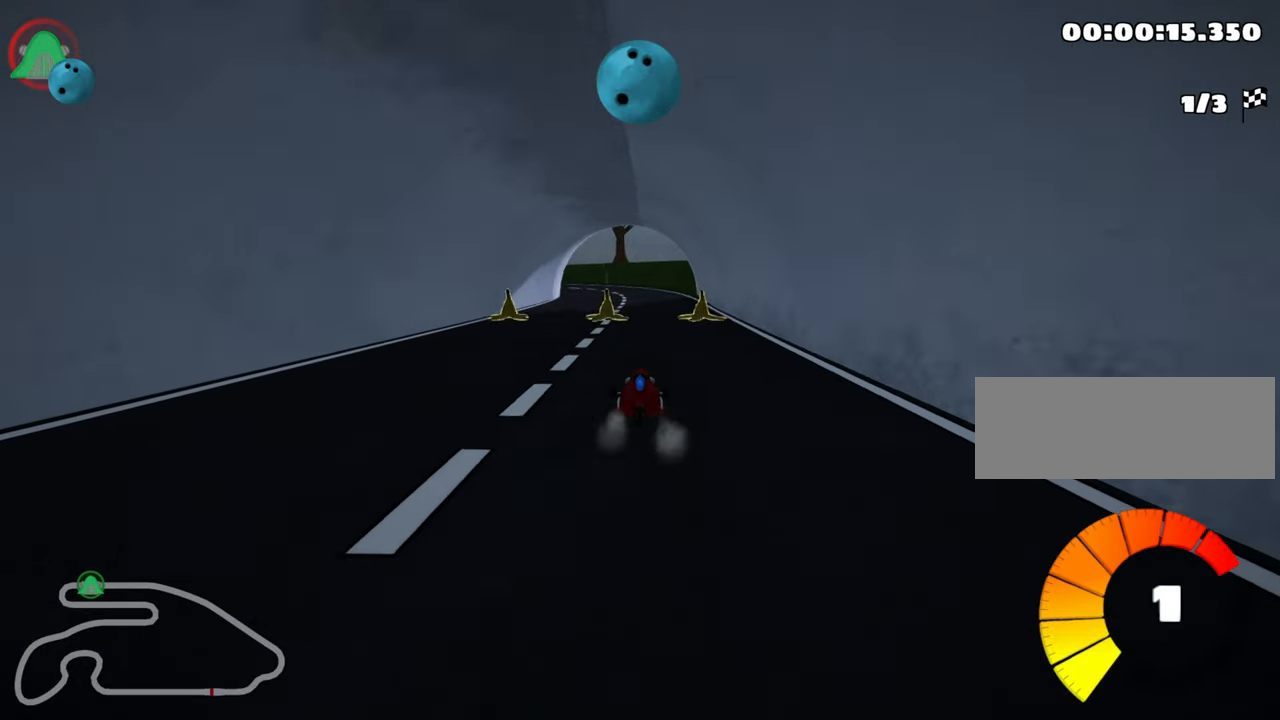
{"keys": ["left", "skid"], "events": [[133, "right", "up"], [166, "left", "down"], [183, "skid", "down"]]}
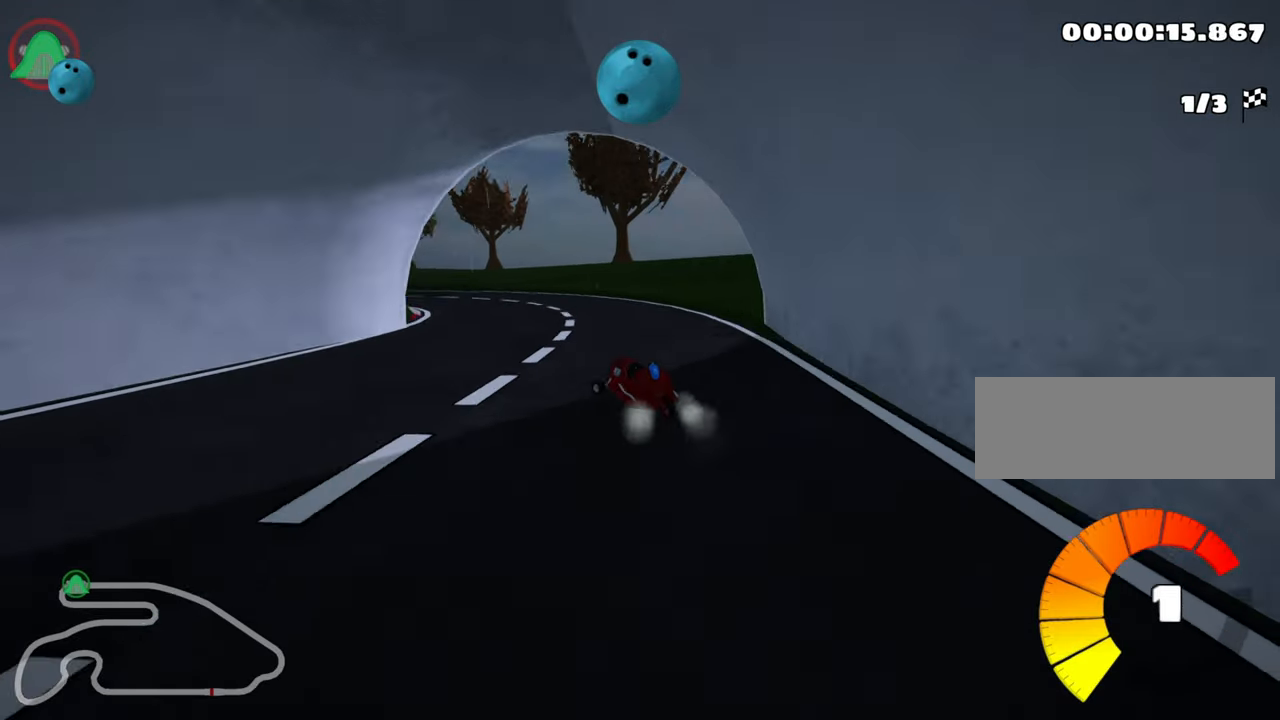
{"keys": ["left", "up"], "events": [[183, "up", "down"], [350, "skid", "up"]]}
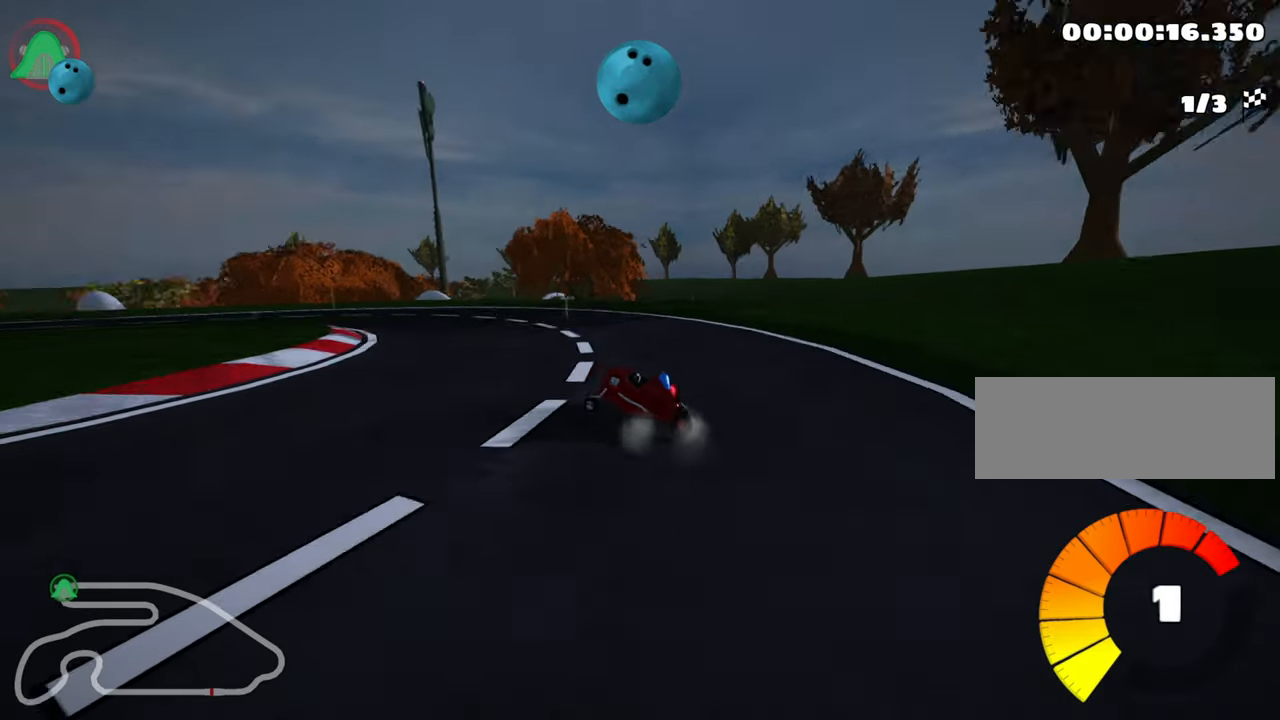
{"keys": ["left", "skid", "up"], "events": [[200, "skid", "down"]]}
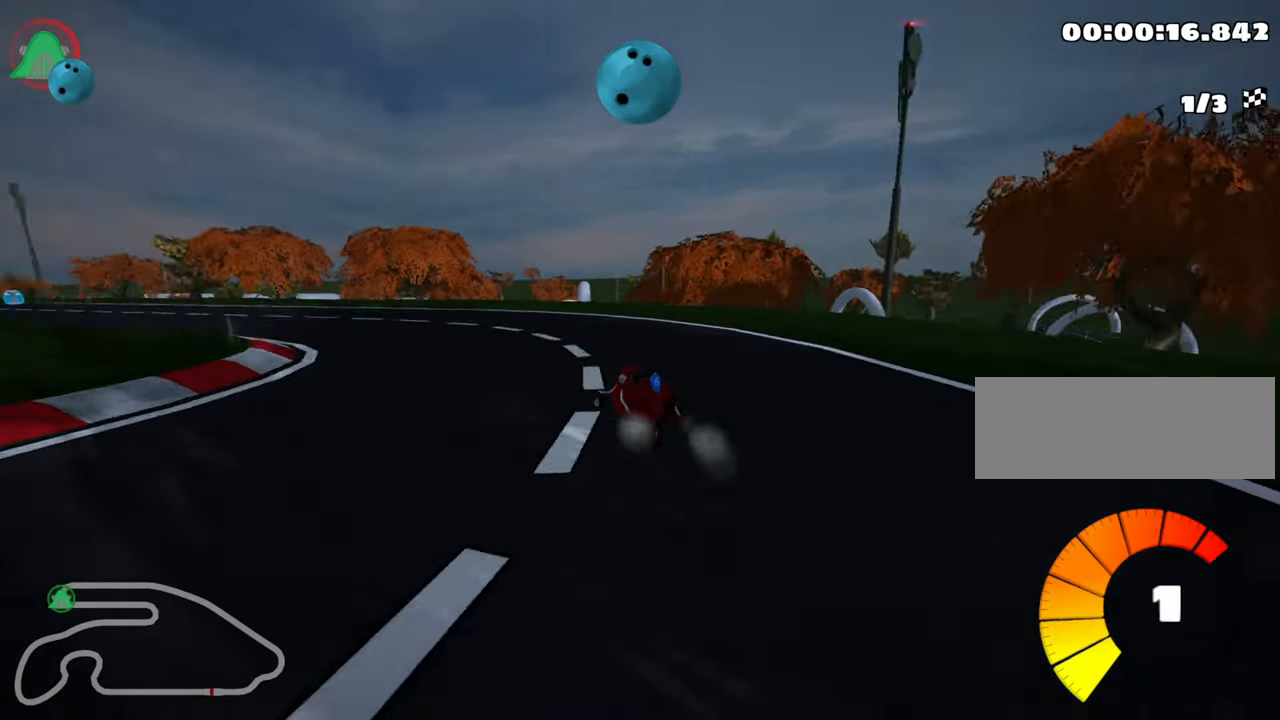
{"keys": ["left", "up"], "events": [[133, "skid", "up"]]}
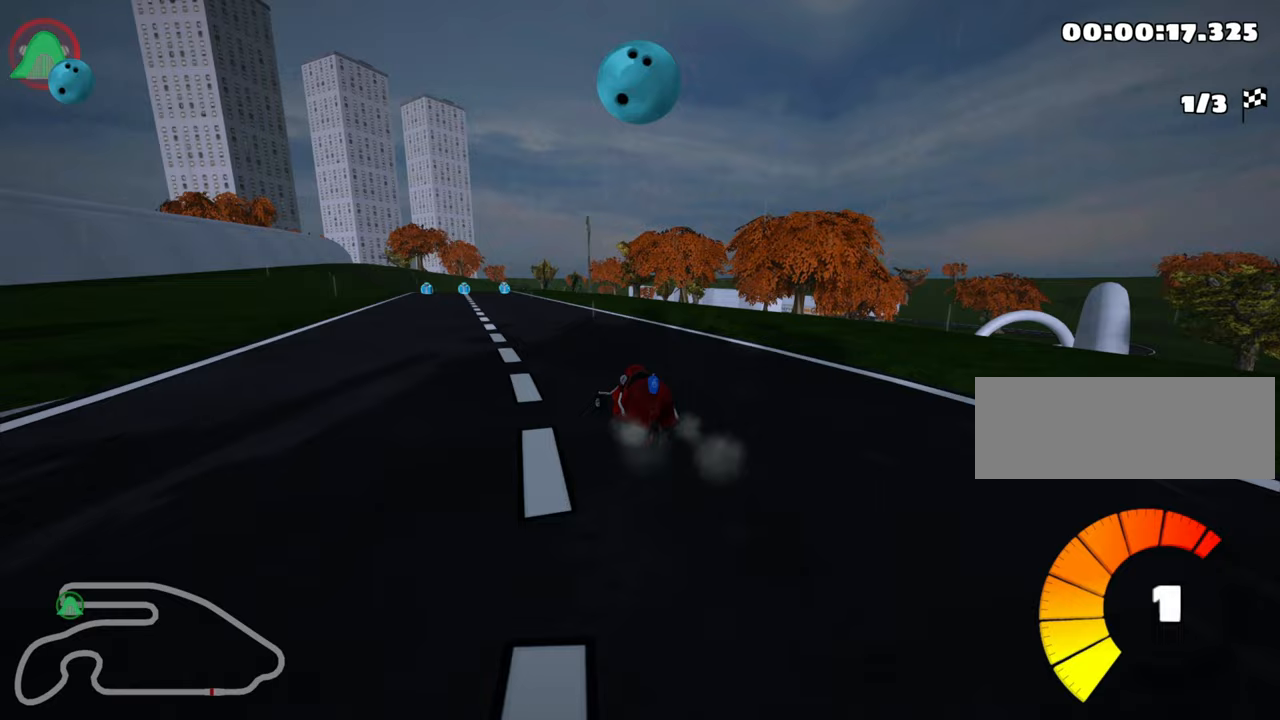
{"keys": ["left", "skid", "up"], "events": [[183, "left", "up"], [267, "skid", "down"], [300, "right", "down"], [350, "left", "down"], [400, "right", "up"]]}
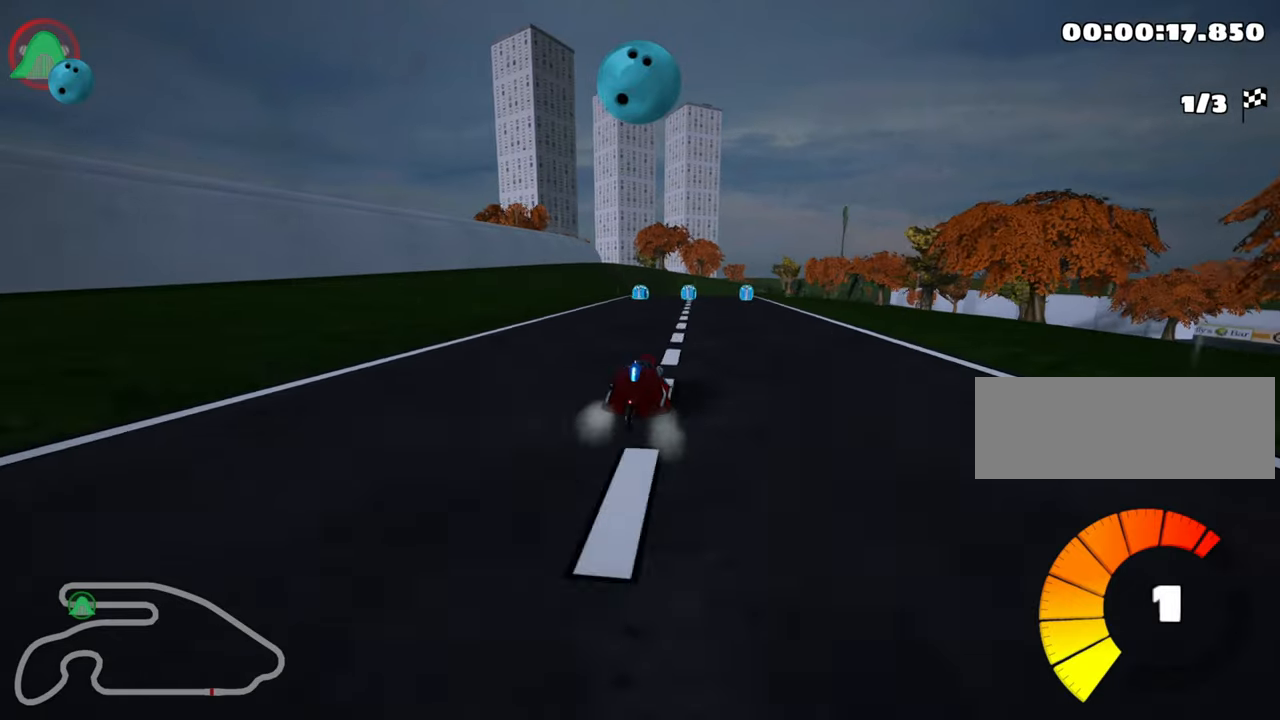
{"keys": ["left", "skid", "up"], "events": []}
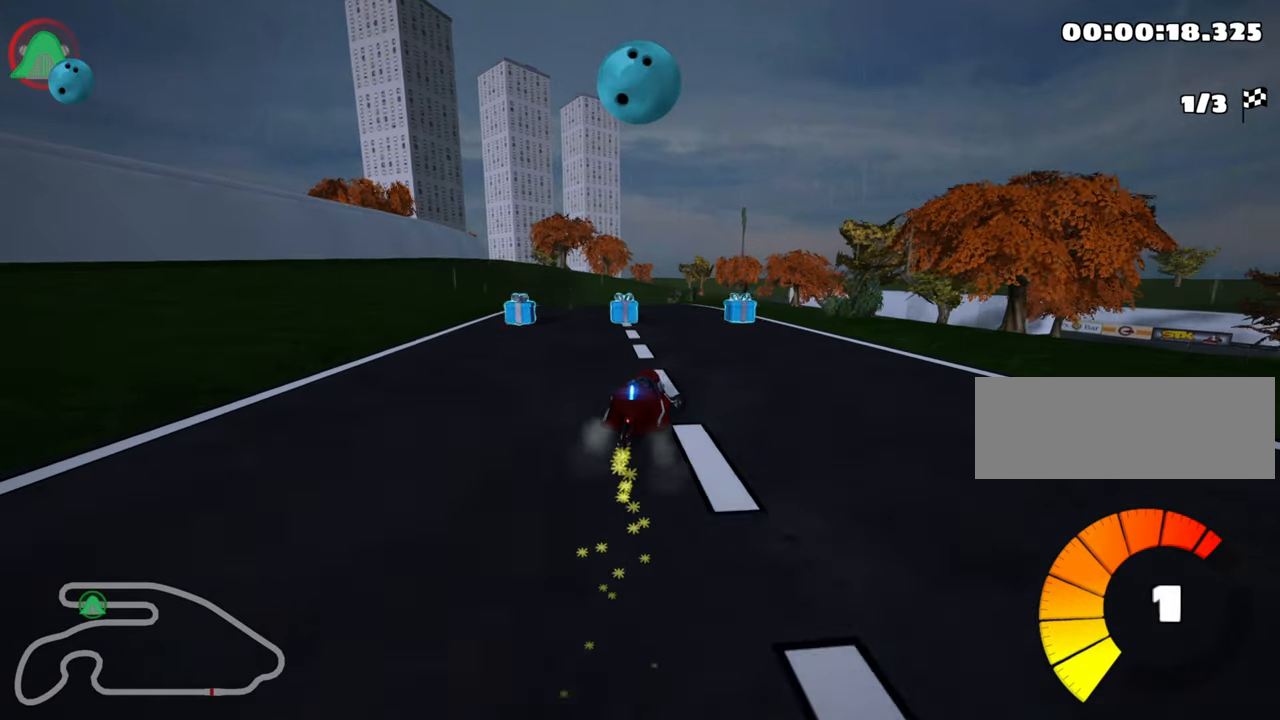
{"keys": ["left", "up"], "events": [[450, "skid", "up"]]}
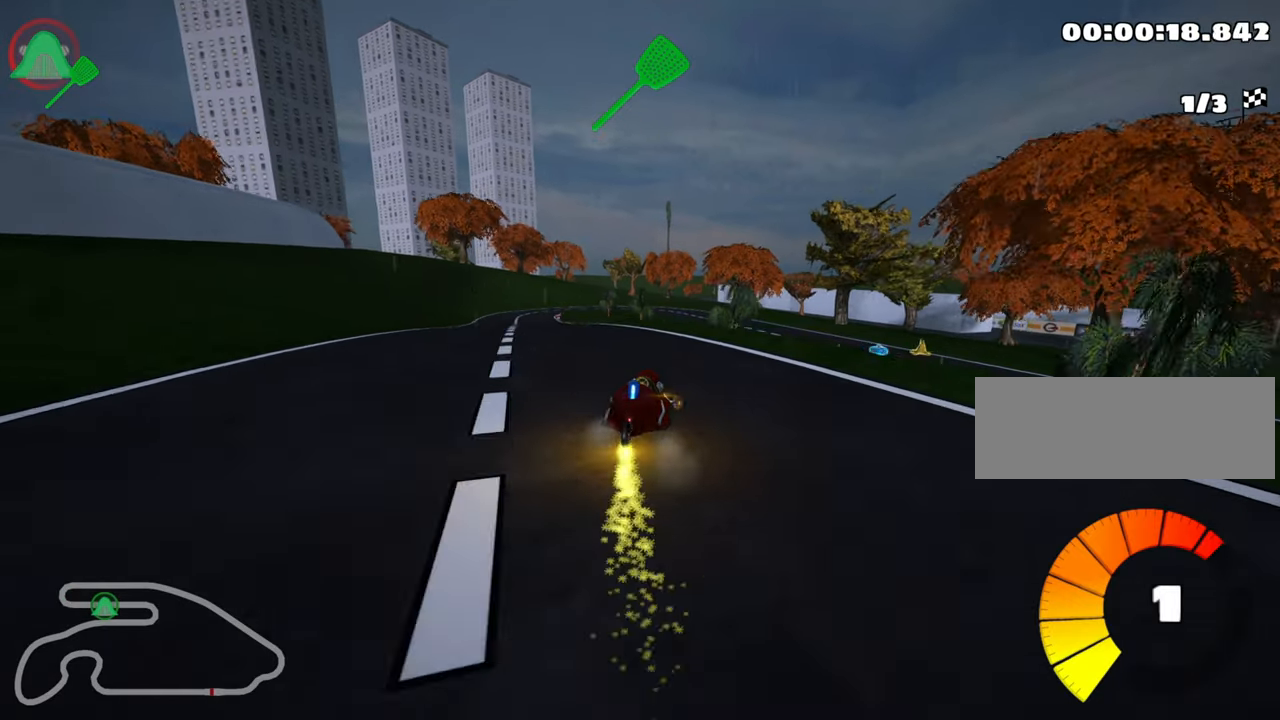
{"keys": ["up"], "events": [[450, "left", "up"]]}
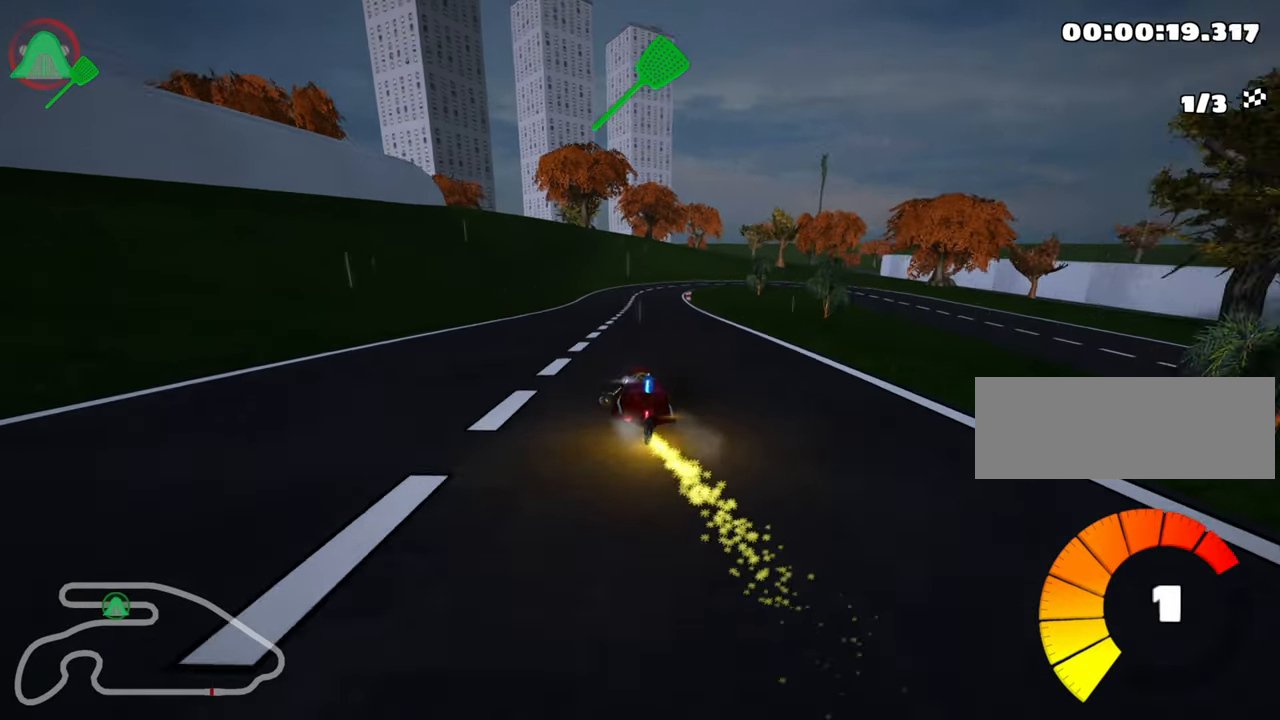
{"keys": ["skid", "up"], "events": [[50, "skid", "down"], [83, "right", "down"], [167, "left", "down"], [233, "right", "up"], [450, "left", "up"]]}
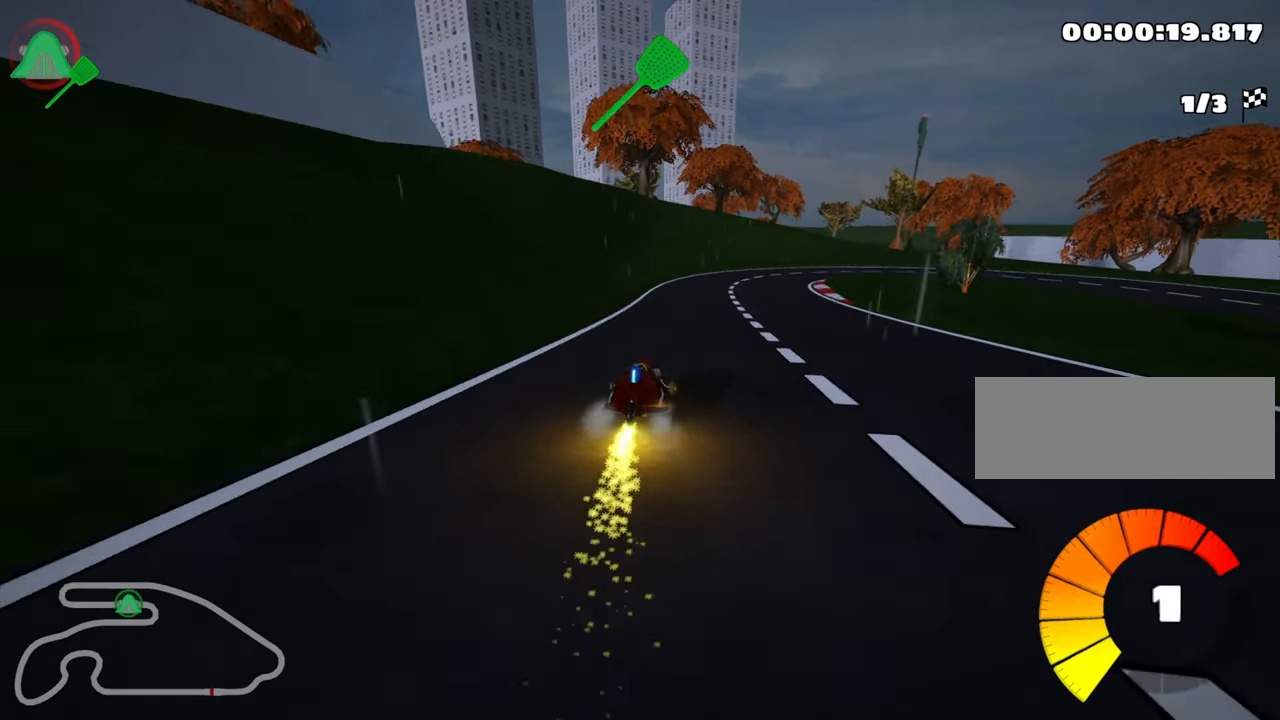
{"keys": ["right", "skid", "up"], "events": [[150, "right", "down"]]}
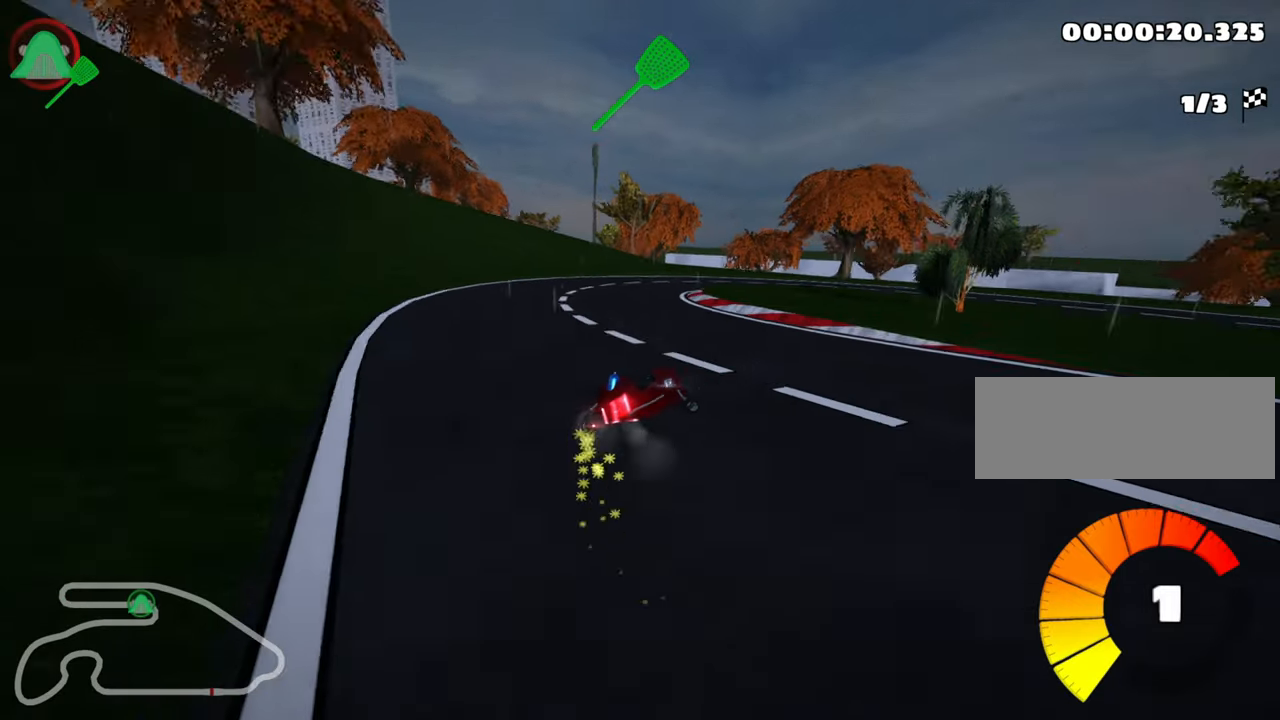
{"keys": ["right", "up"], "events": [[400, "skid", "up"]]}
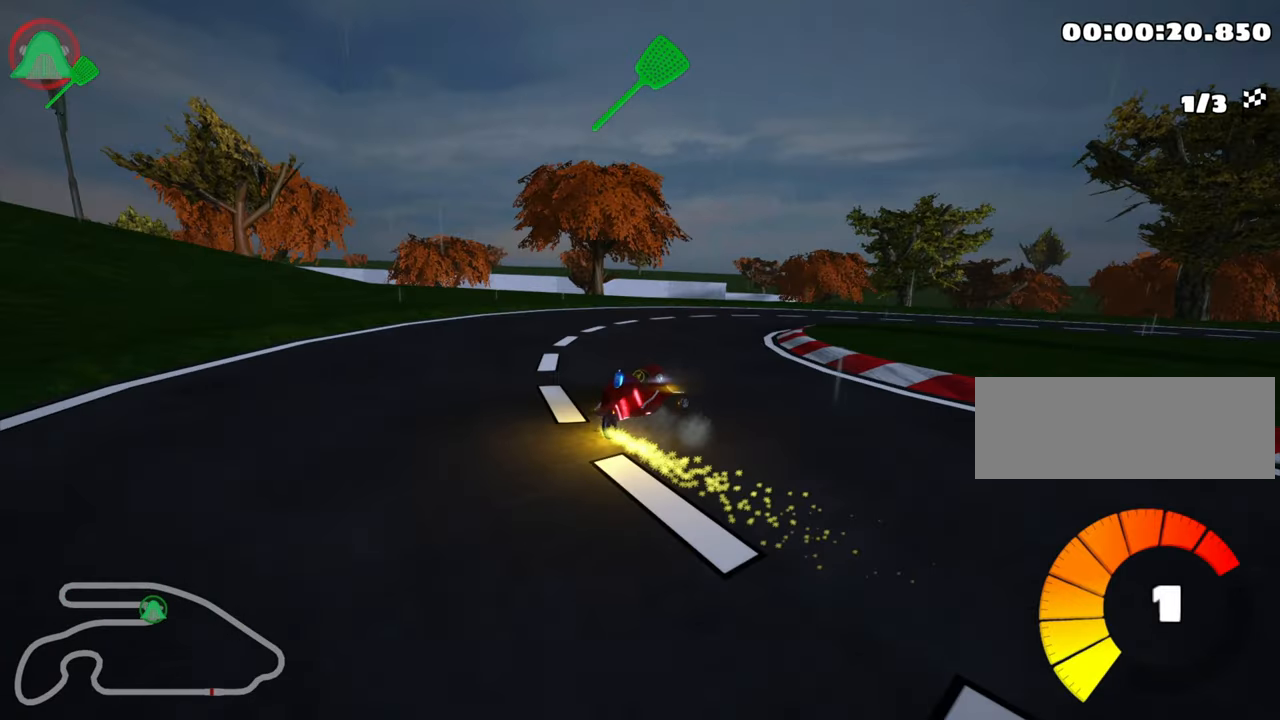
{"keys": ["right", "skid", "up"], "events": [[367, "skid", "down"]]}
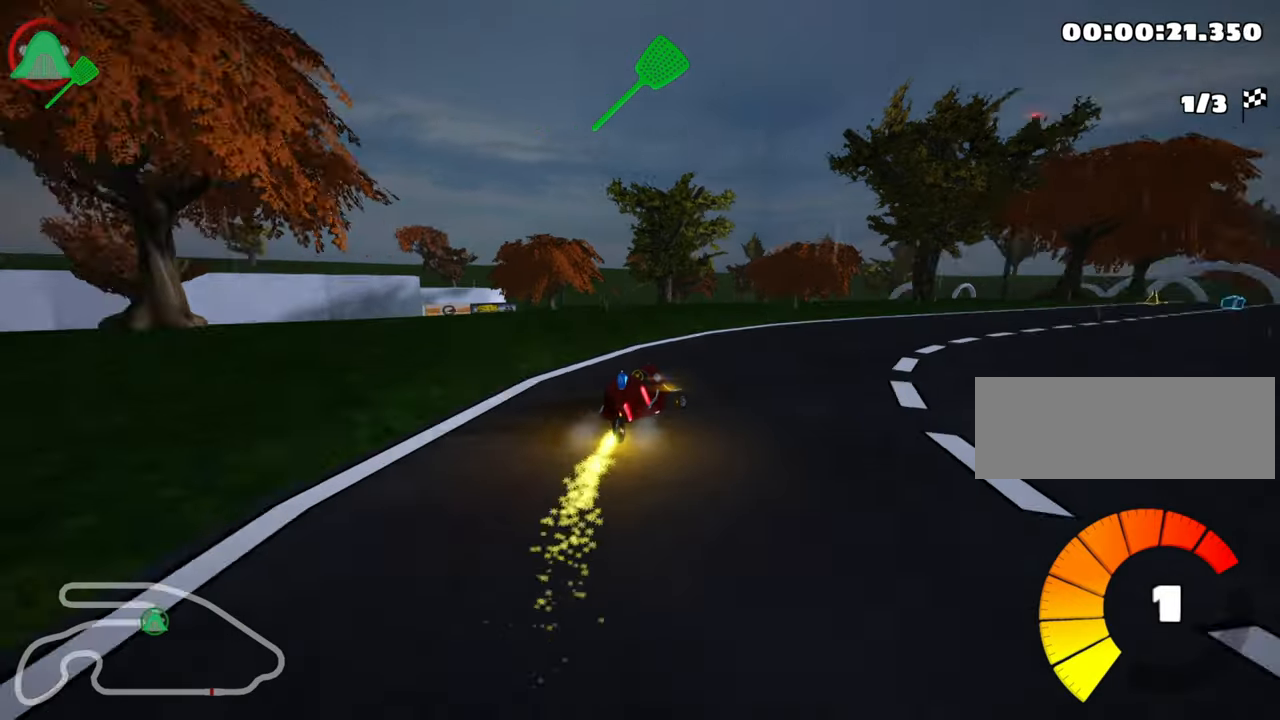
{"keys": ["right", "up"], "events": [[317, "skid", "up"]]}
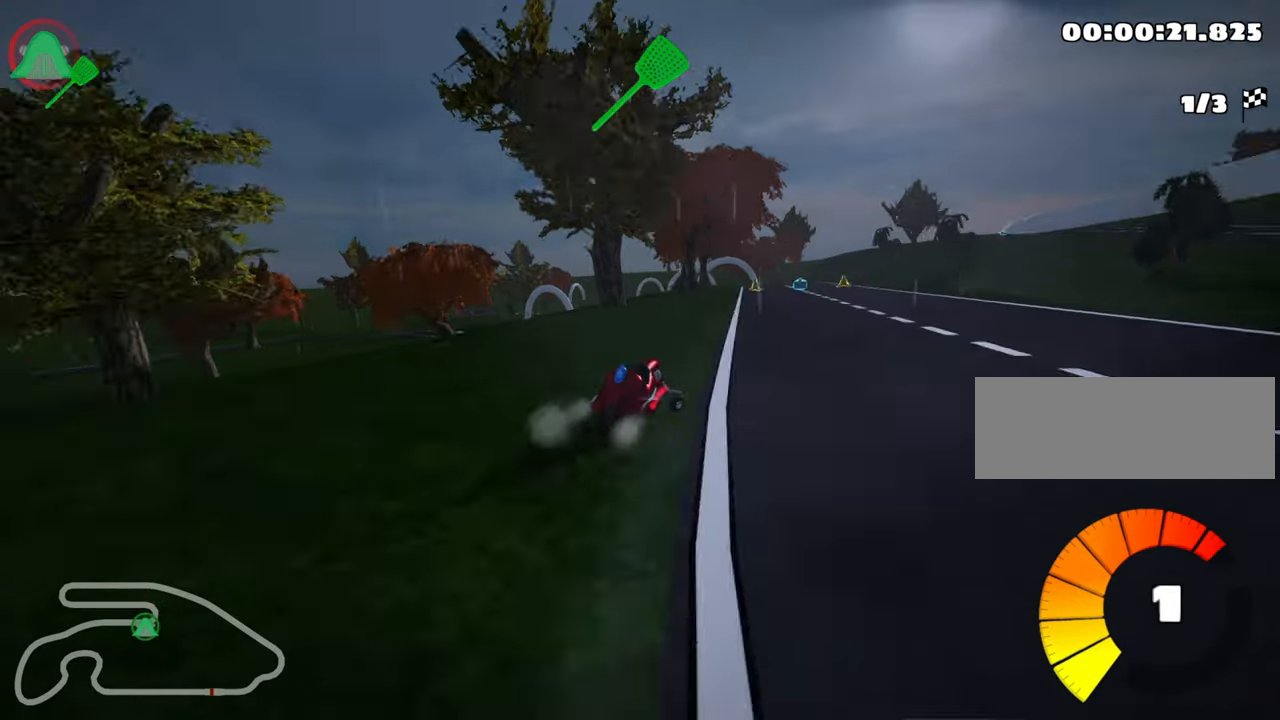
{"keys": ["right", "skid", "up"], "events": [[150, "right", "up"], [183, "left", "down"], [183, "skid", "down"], [400, "left", "up"], [433, "right", "down"]]}
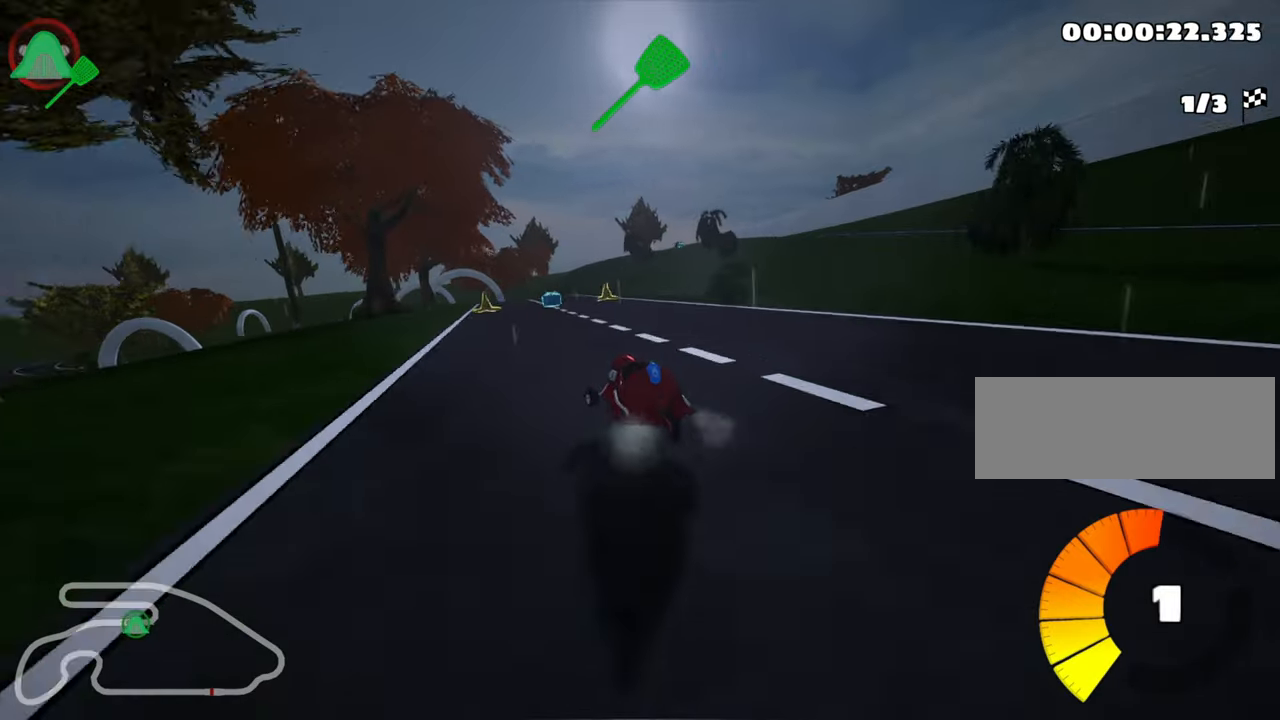
{"keys": ["right", "skid", "up"], "events": []}
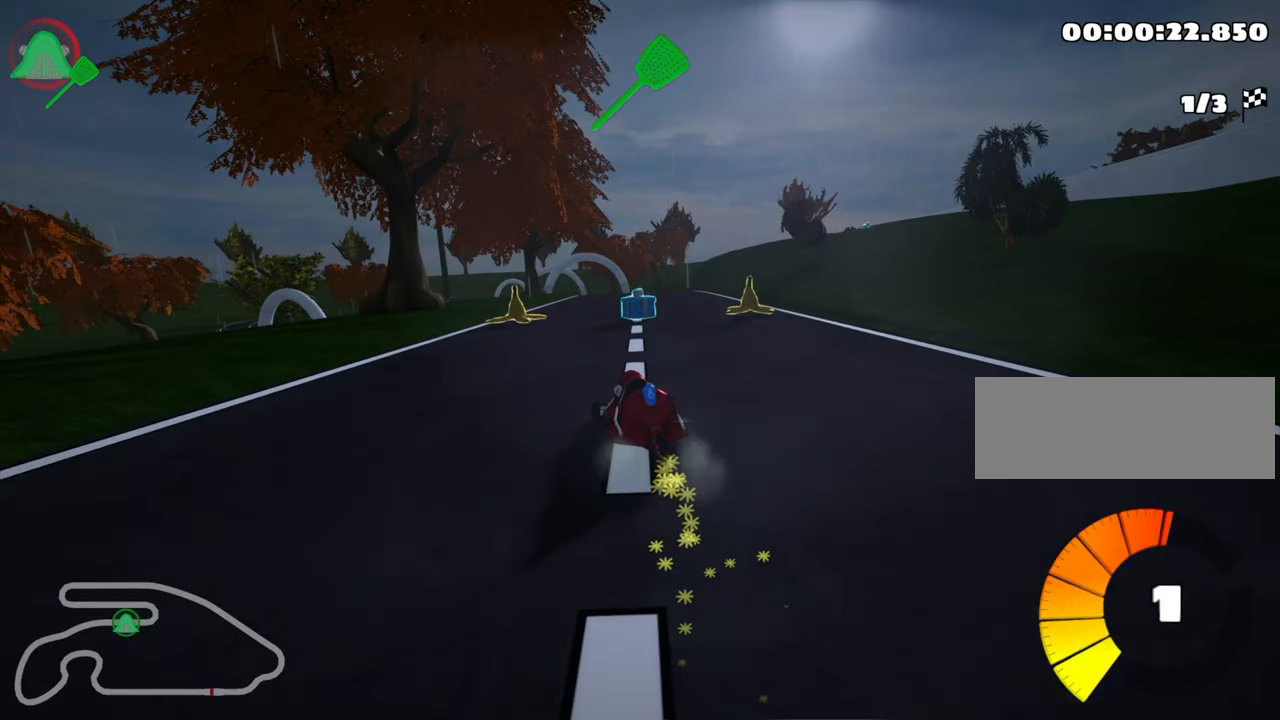
{"keys": ["right", "skid", "up"], "events": [[134, "left", "down"], [217, "left", "up"]]}
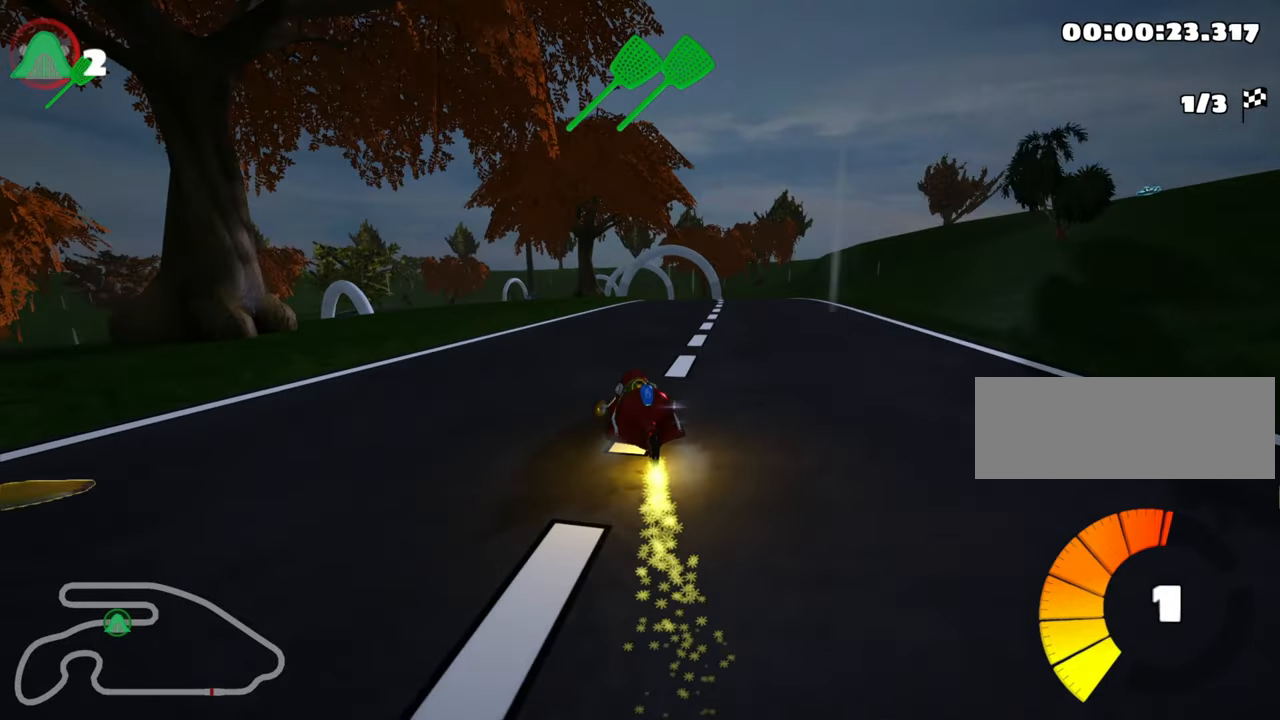
{"keys": ["right", "up"], "events": [[117, "skid", "up"], [217, "right", "up"], [434, "right", "down"]]}
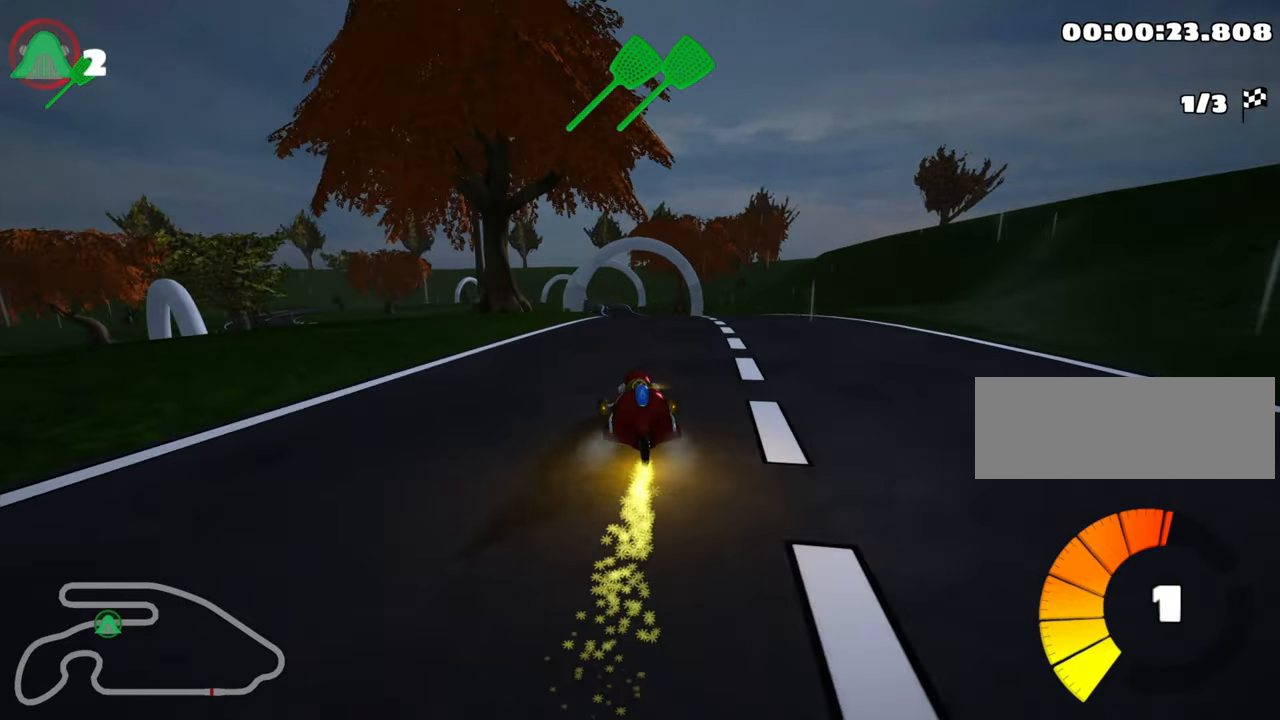
{"keys": ["skid", "up"], "events": [[234, "right", "up"], [234, "skid", "down"], [250, "left", "down"], [467, "left", "up"]]}
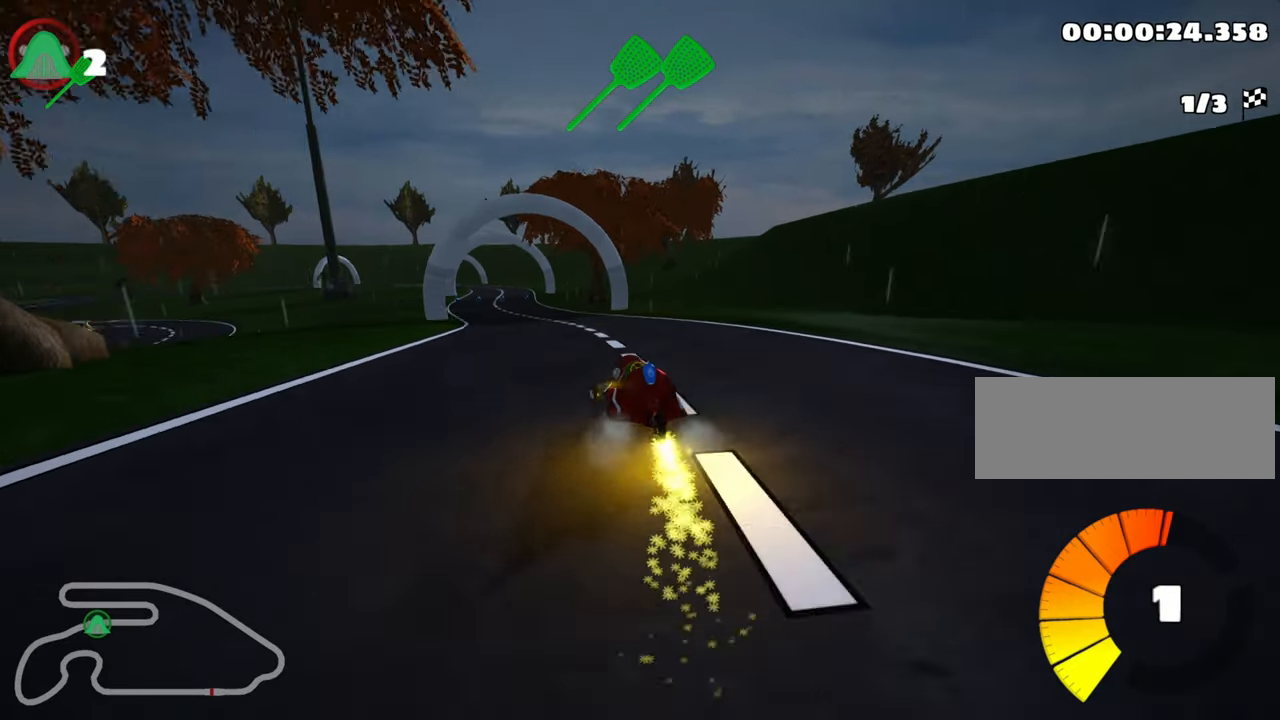
{"keys": ["right", "skid", "up"], "events": [[67, "right", "down"]]}
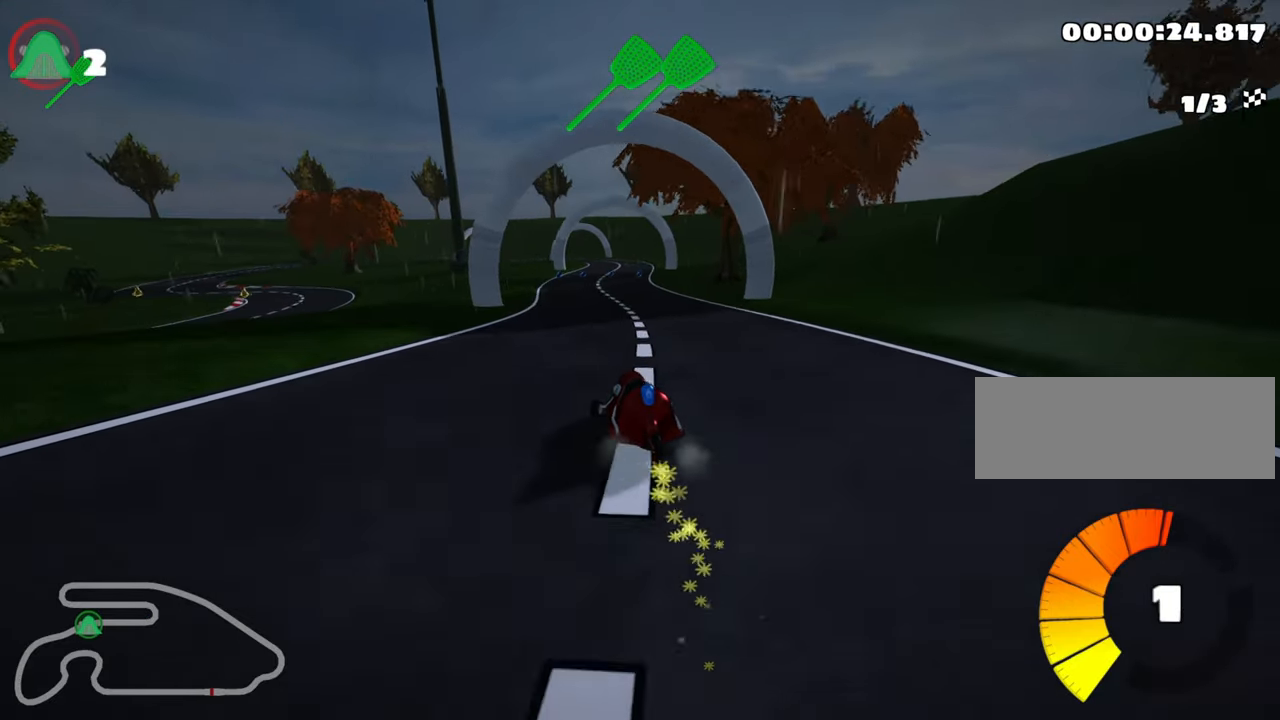
{"keys": ["right", "skid", "up"], "events": []}
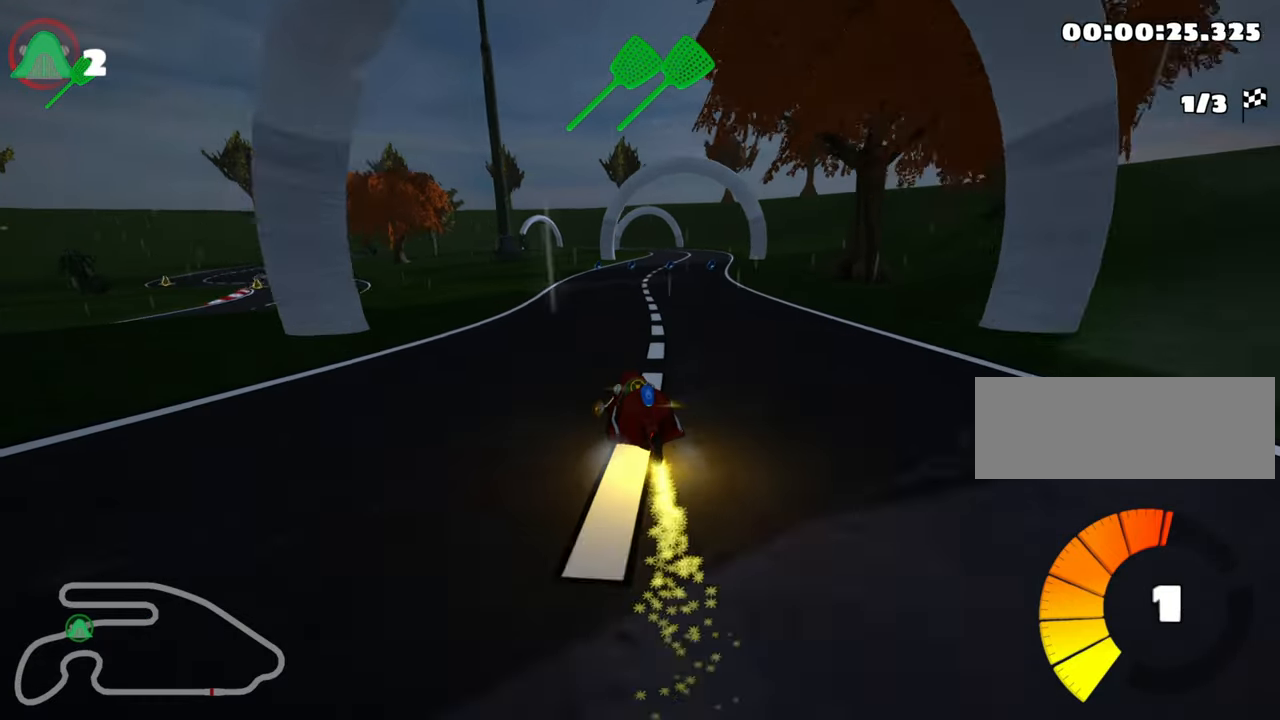
{"keys": ["up"], "events": [[117, "skid", "up"], [184, "right", "up"]]}
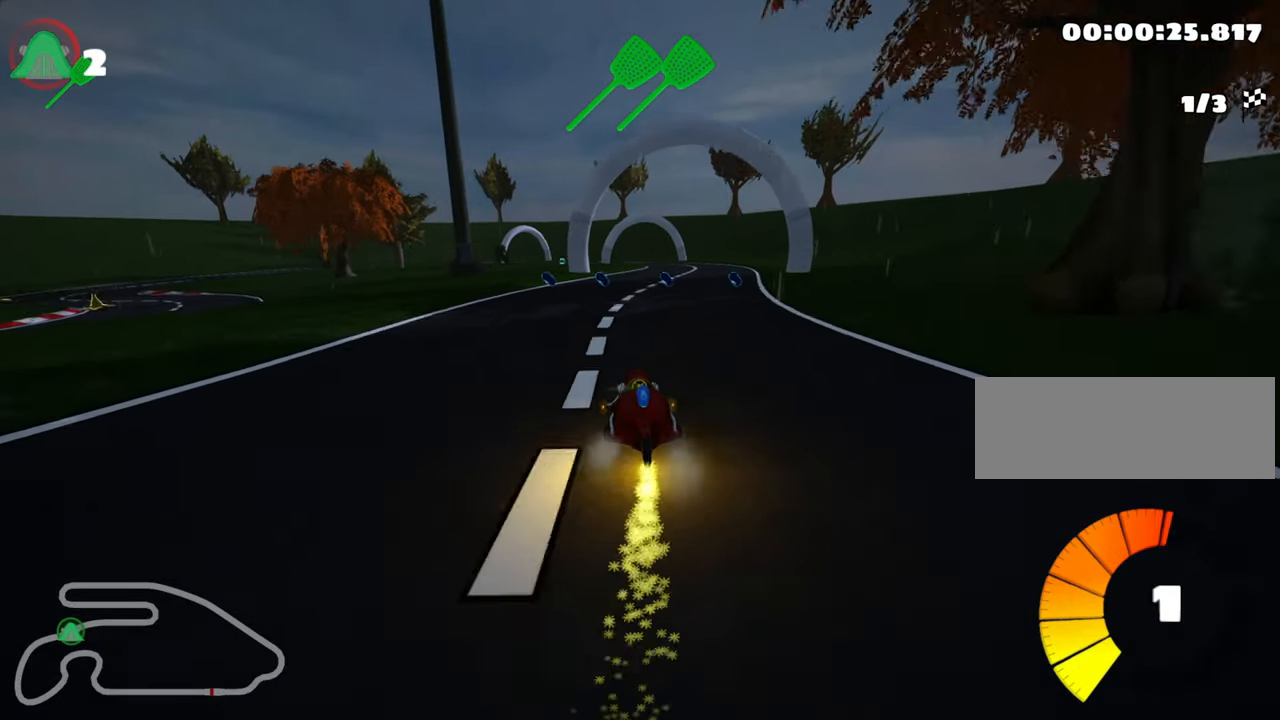
{"keys": ["right", "up"], "events": [[100, "right", "down"], [300, "right", "up"], [400, "right", "down"]]}
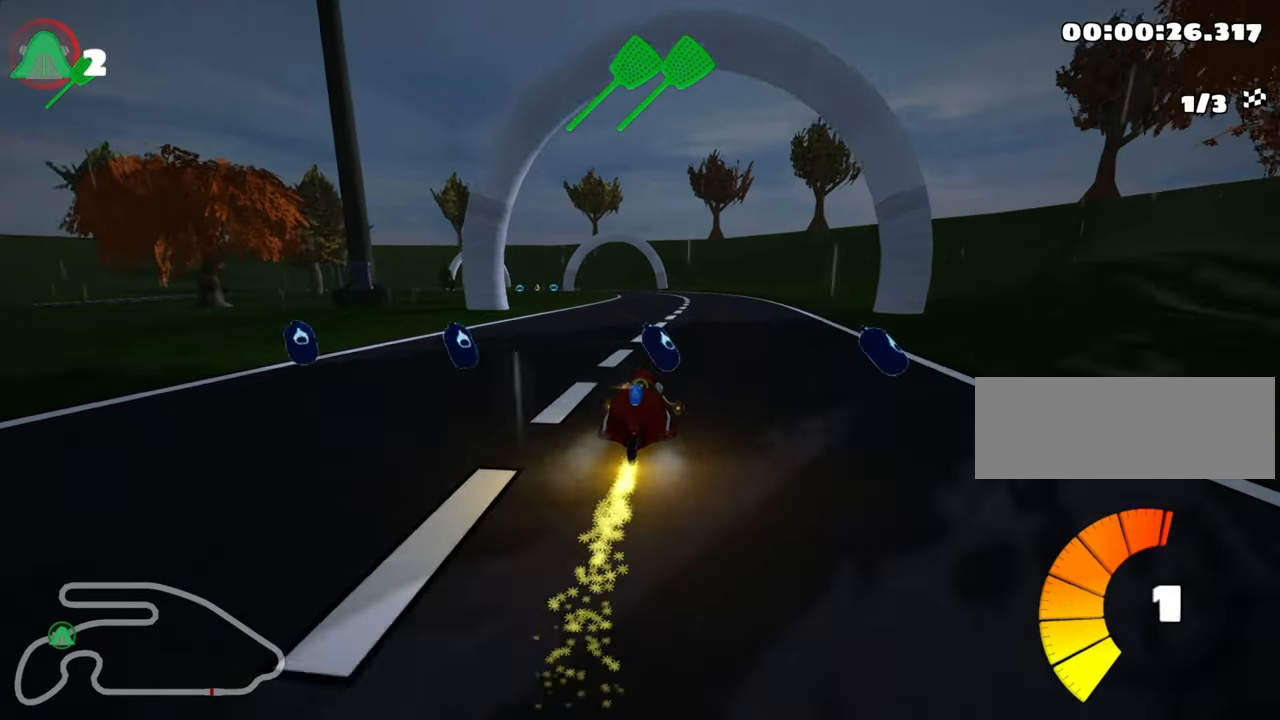
{"keys": ["right", "skid", "up"], "events": [[134, "right", "up"], [150, "left", "down"], [150, "skid", "down"], [367, "left", "up"], [417, "right", "down"]]}
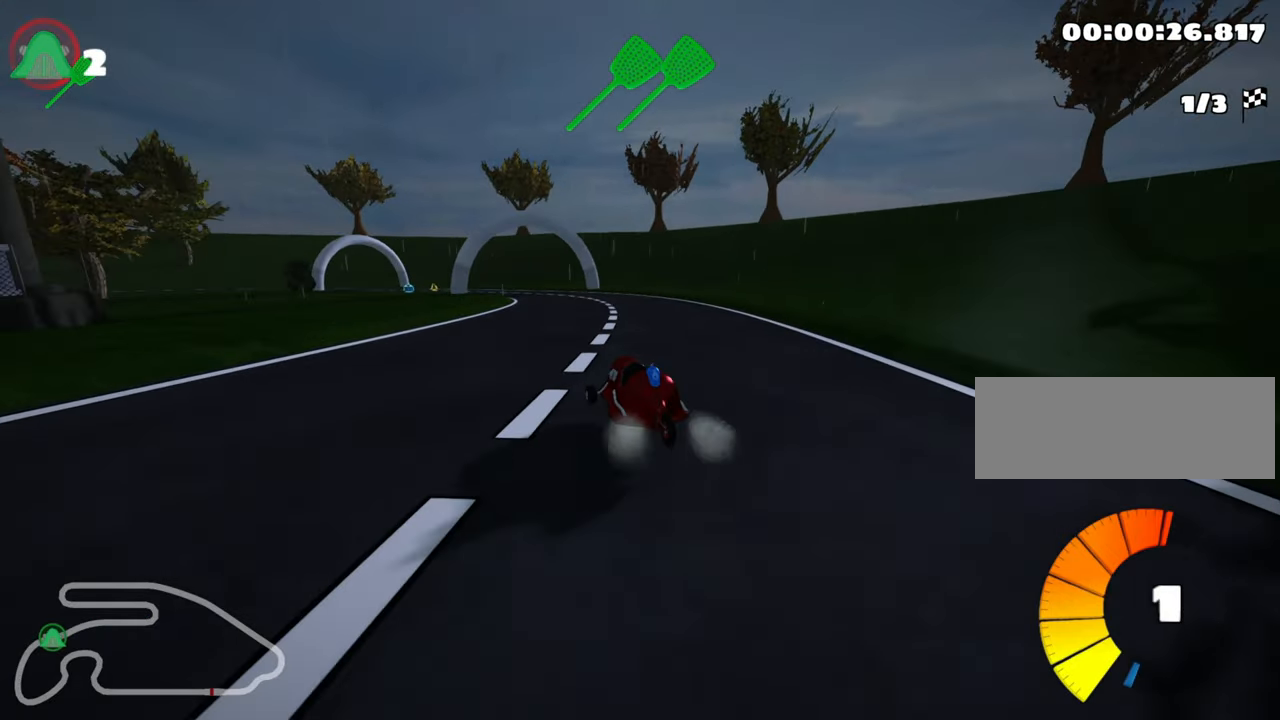
{"keys": ["right", "skid", "up"], "events": []}
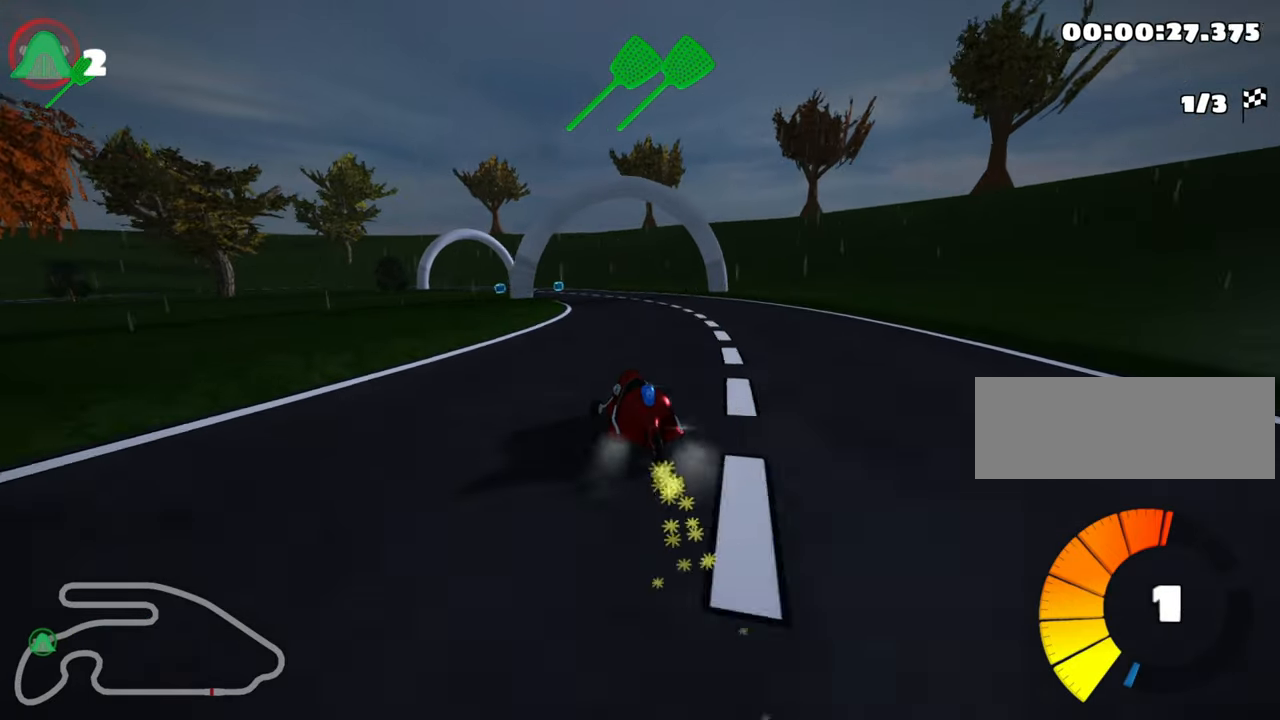
{"keys": ["right", "skid", "up"], "events": [[350, "nitro", "down"], [450, "nitro", "up"]]}
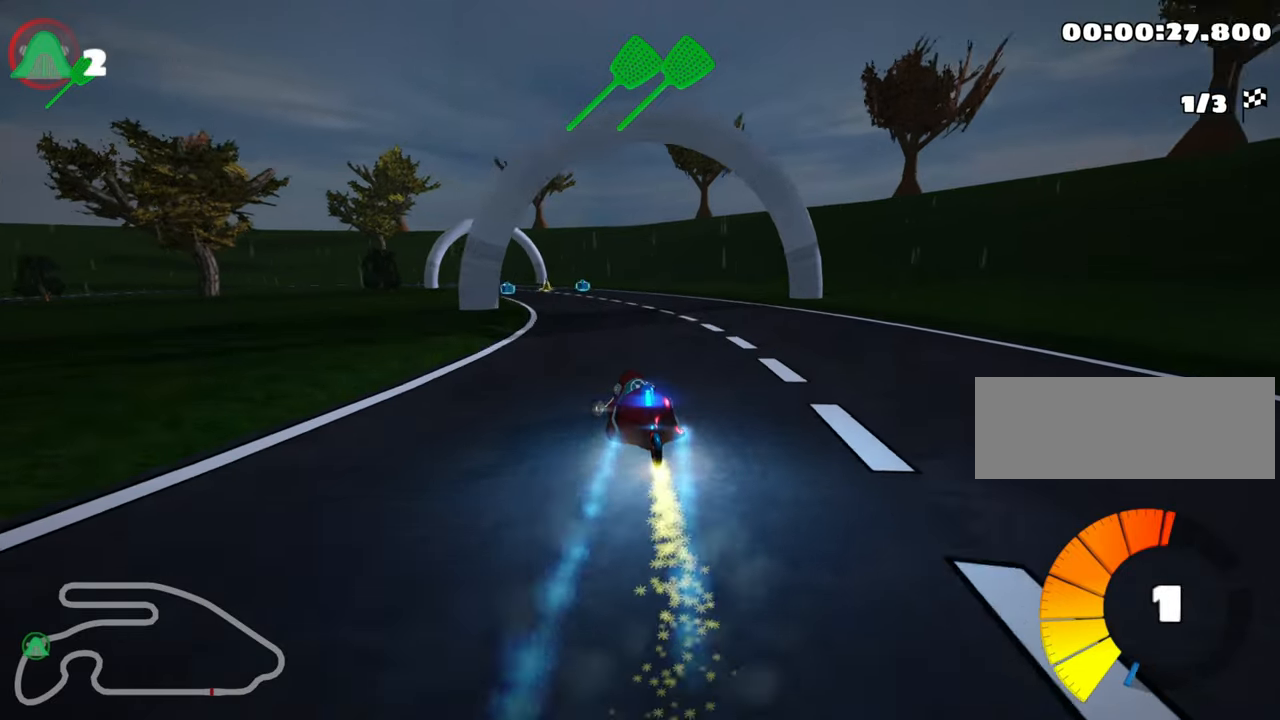
{"keys": ["right", "skid", "up"], "events": []}